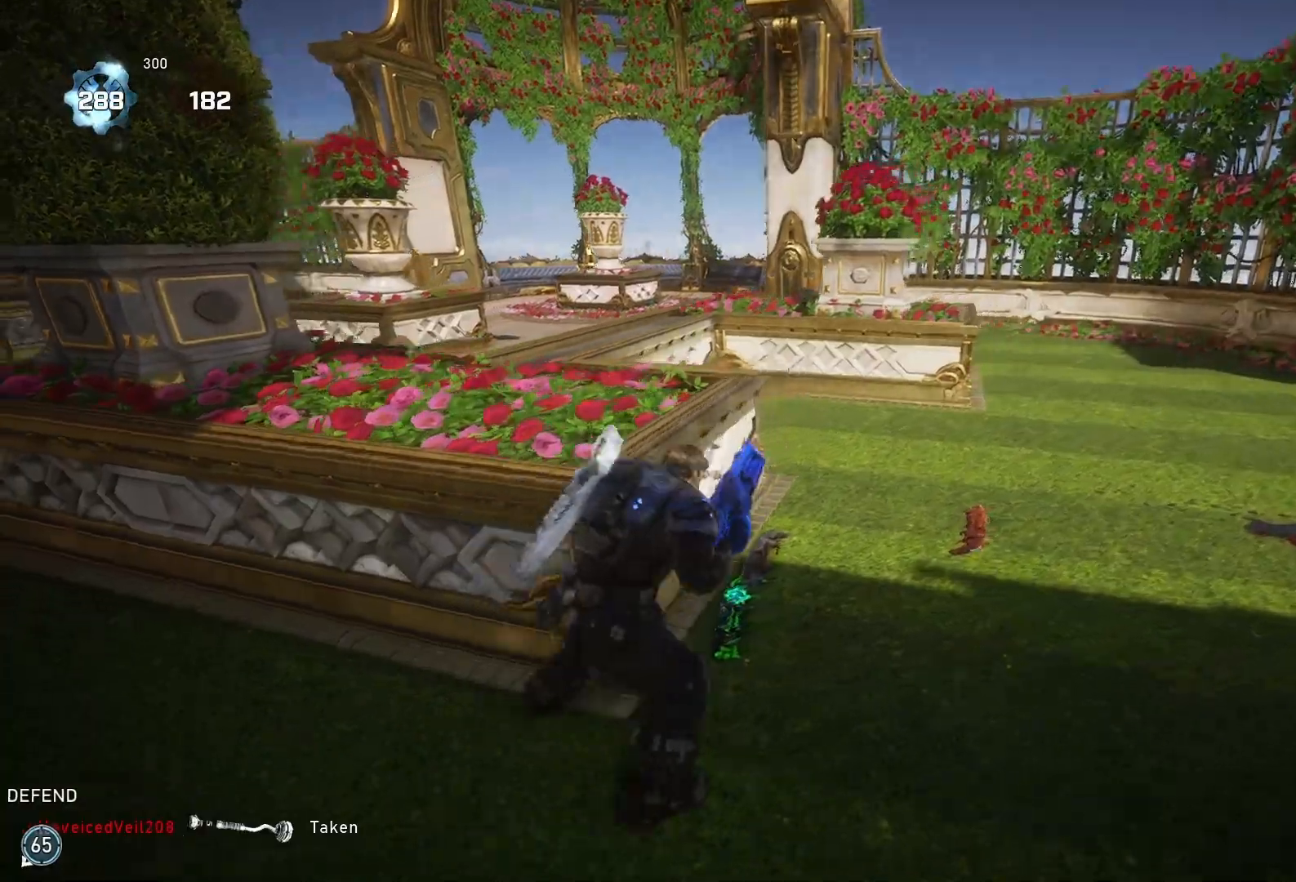
Gameplay with a controller (Xbox layout); each line is a JSON object with the inputs held at the frame after it. "events" lists button and stick changes between this image and that frame as [ms after this image, input, new state], when the widget could be followed in between.
{"buttons": [], "left_stick": "up-right", "right_stick": "center", "events": [[133, "right_stick", "center"]]}
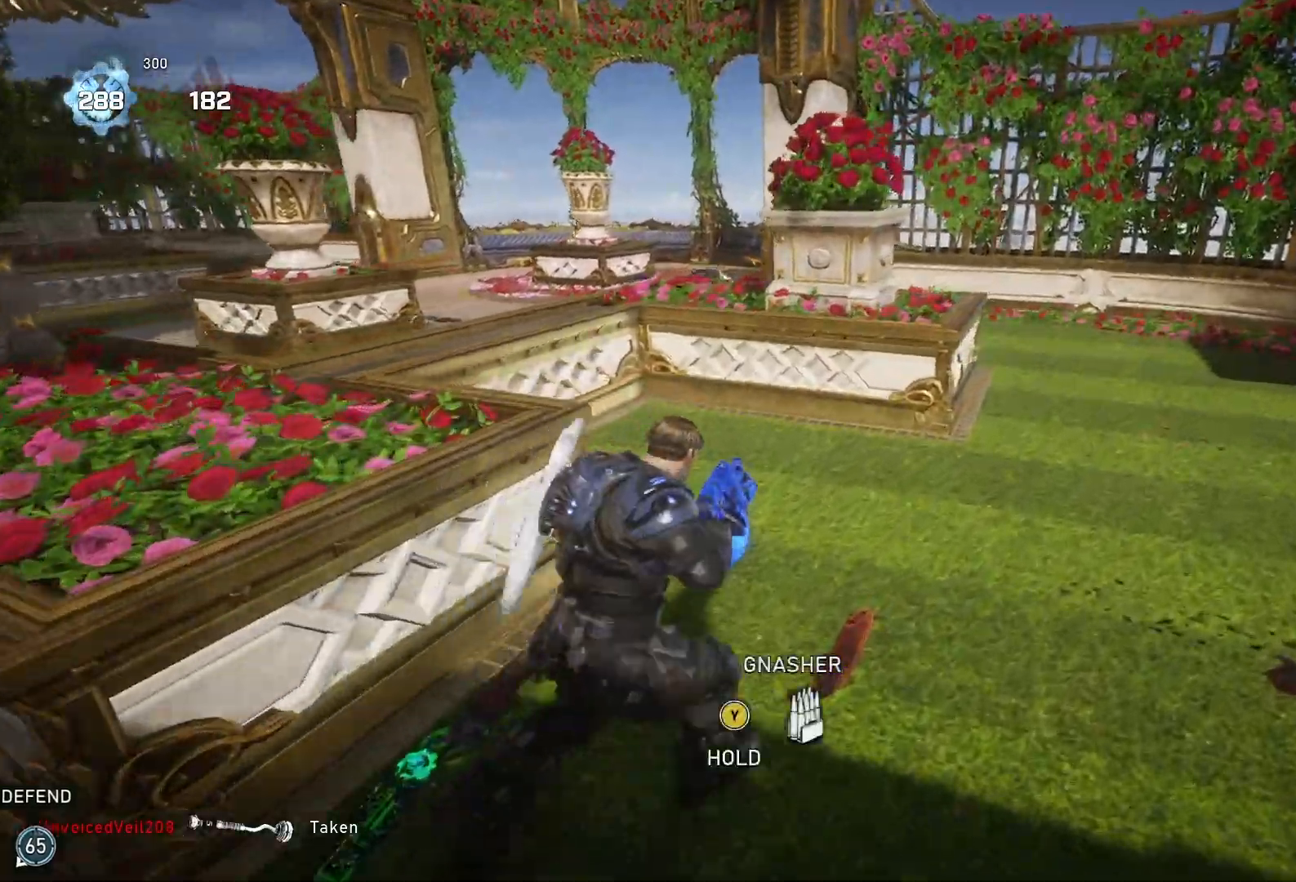
{"buttons": ["L1"], "left_stick": "up-right", "right_stick": "center", "events": [[433, "L1", "down"]]}
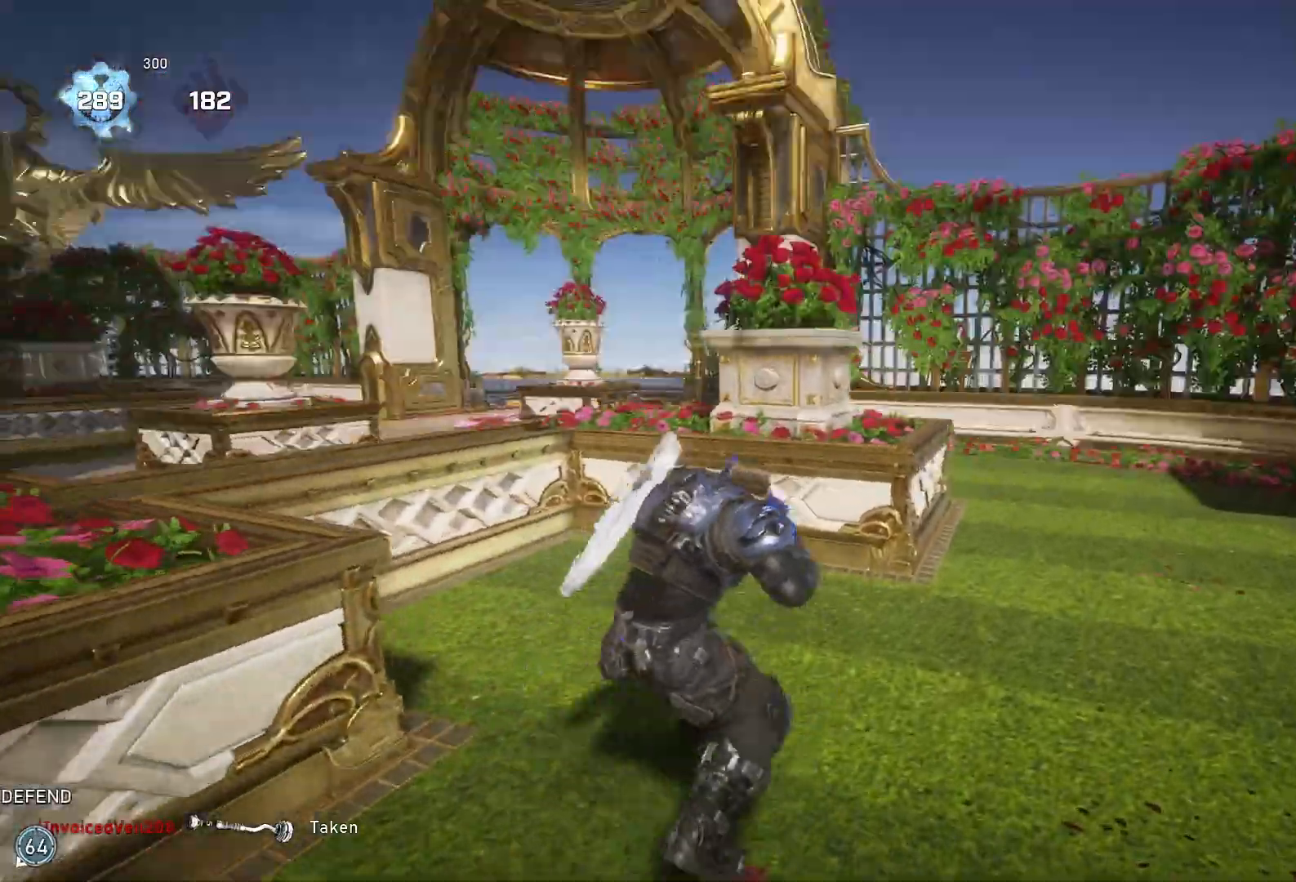
{"buttons": [], "left_stick": "left", "right_stick": "center", "events": [[33, "L1", "up"], [33, "right_stick", "left"], [167, "left_stick", "left"], [400, "right_stick", "center"]]}
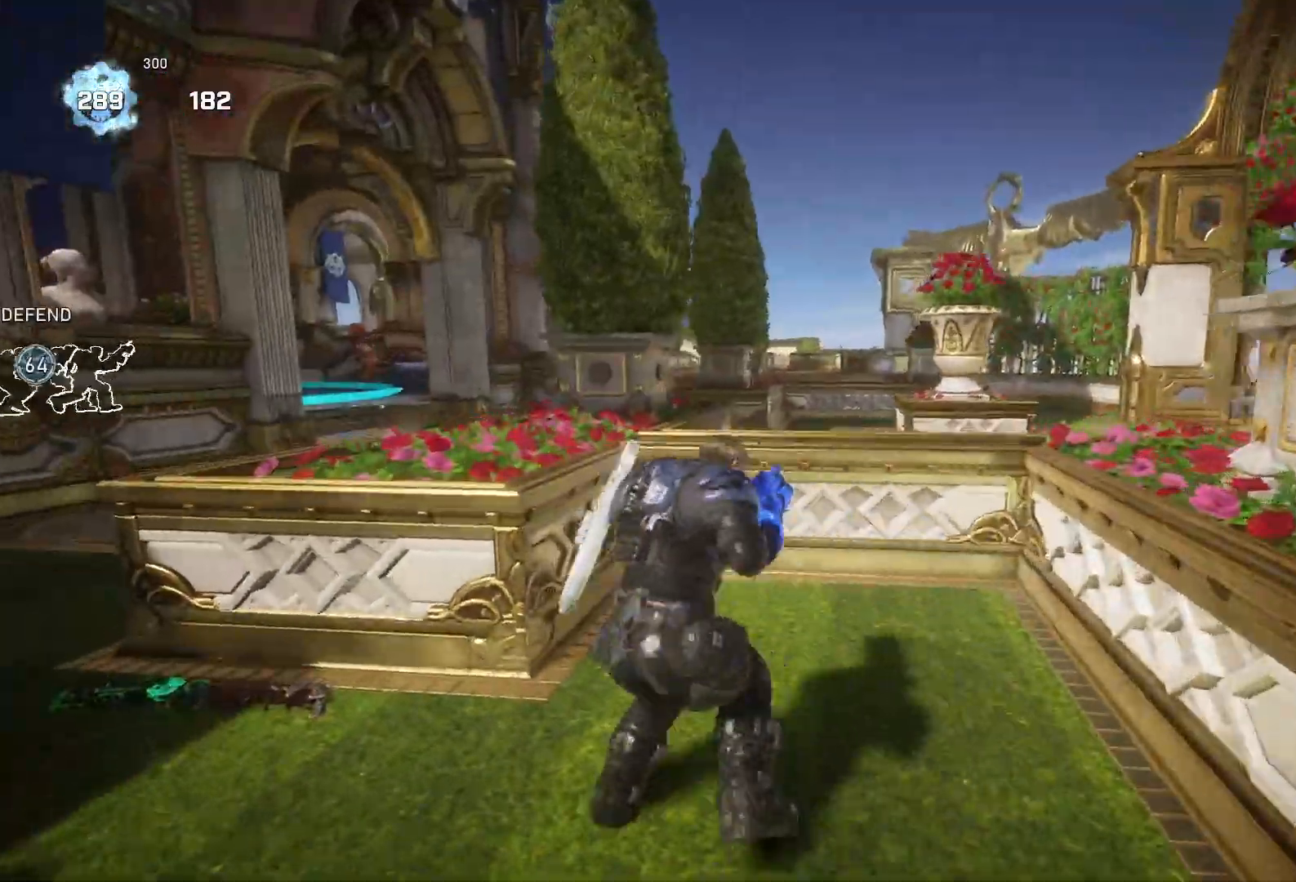
{"buttons": [], "left_stick": "up-right", "right_stick": "right", "events": [[167, "right_stick", "right"], [233, "left_stick", "center"], [300, "left_stick", "up-right"]]}
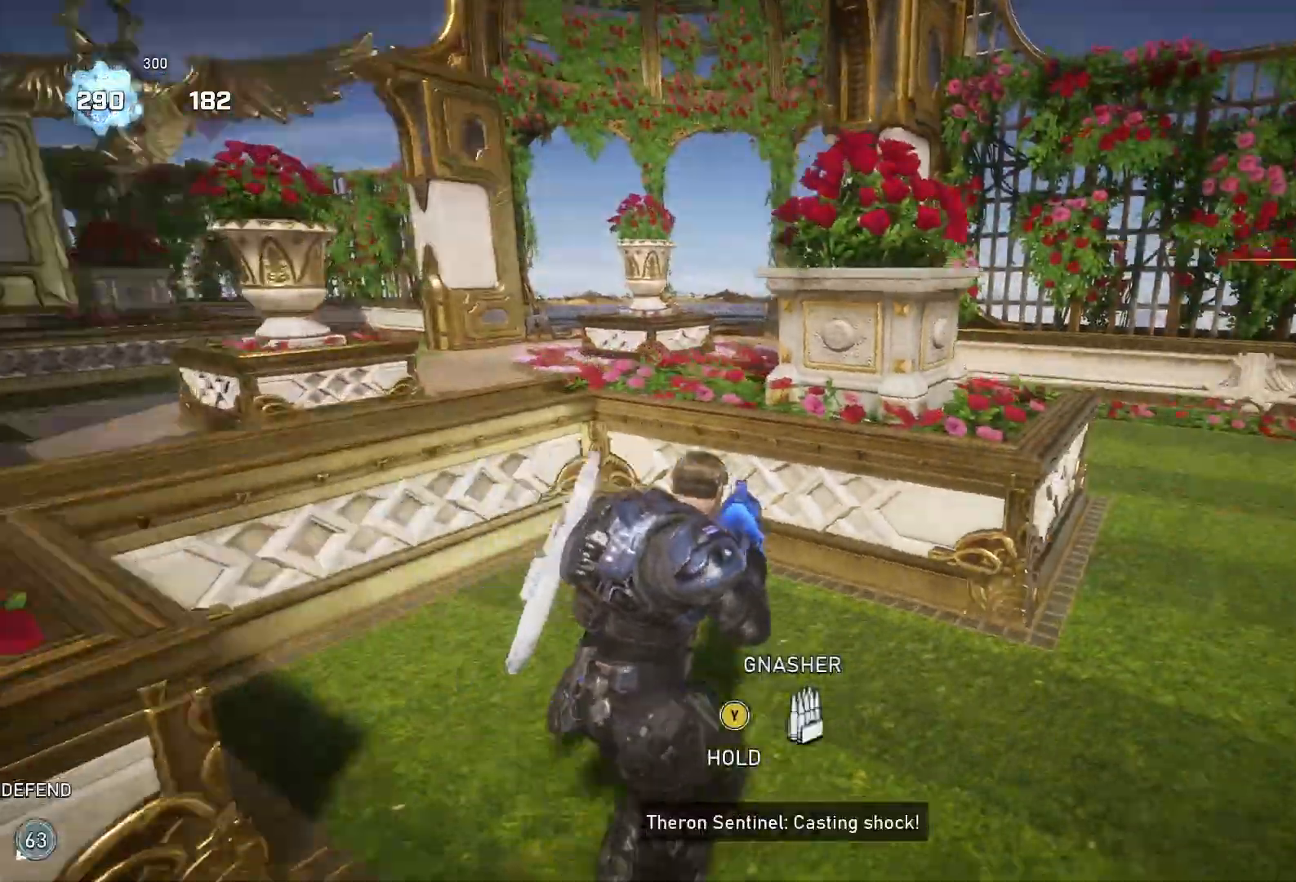
{"buttons": [], "left_stick": "right", "right_stick": "center", "events": [[133, "L1", "down"], [133, "right_stick", "center"], [233, "L1", "up"], [367, "L1", "down"], [433, "L1", "up"], [467, "left_stick", "right"]]}
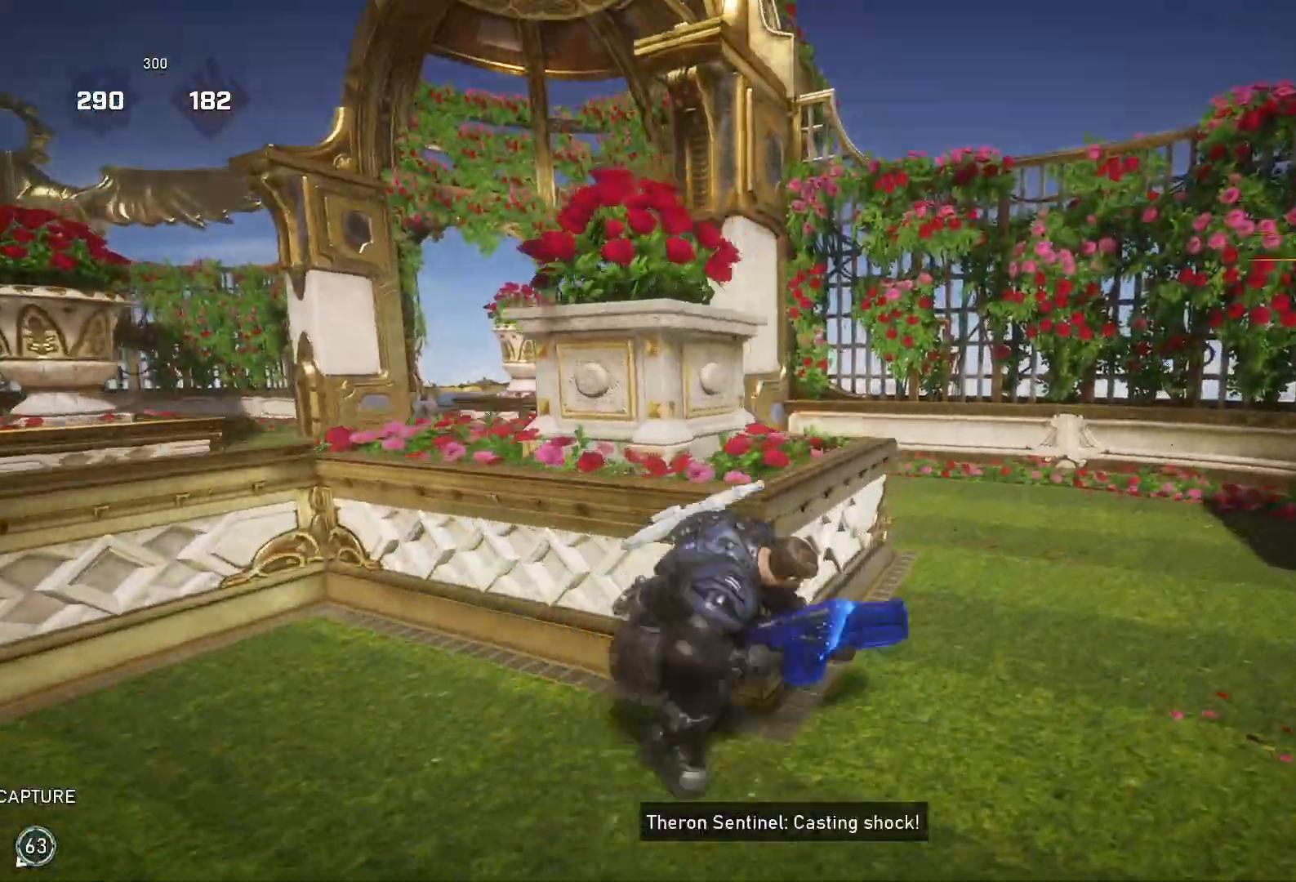
{"buttons": [], "left_stick": "down-right", "right_stick": "down-left", "events": [[67, "left_stick", "down-right"], [100, "right_stick", "down-left"]]}
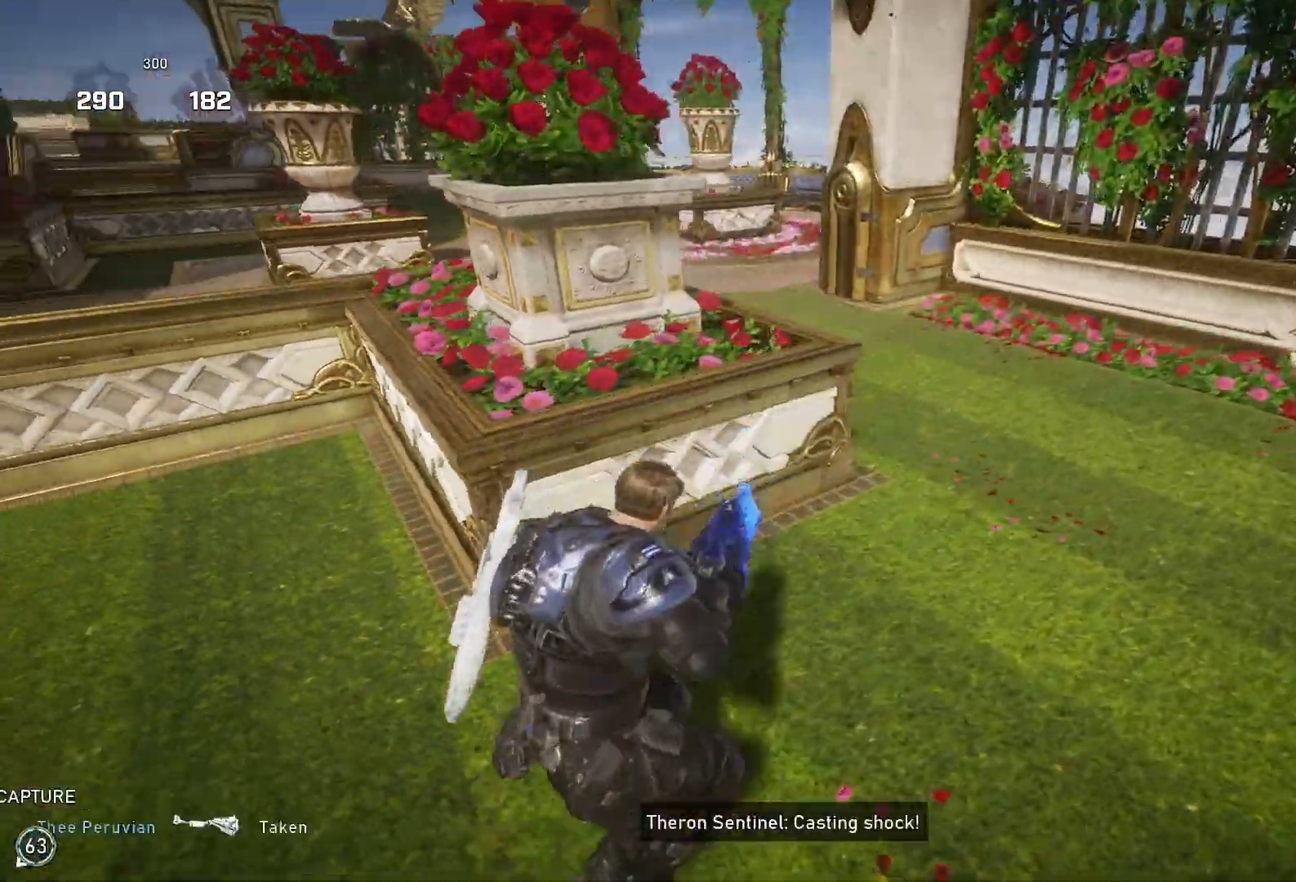
{"buttons": [], "left_stick": "up-right", "right_stick": "down-left", "events": [[67, "left_stick", "right"], [300, "left_stick", "up-right"], [400, "L1", "down"], [500, "L1", "up"]]}
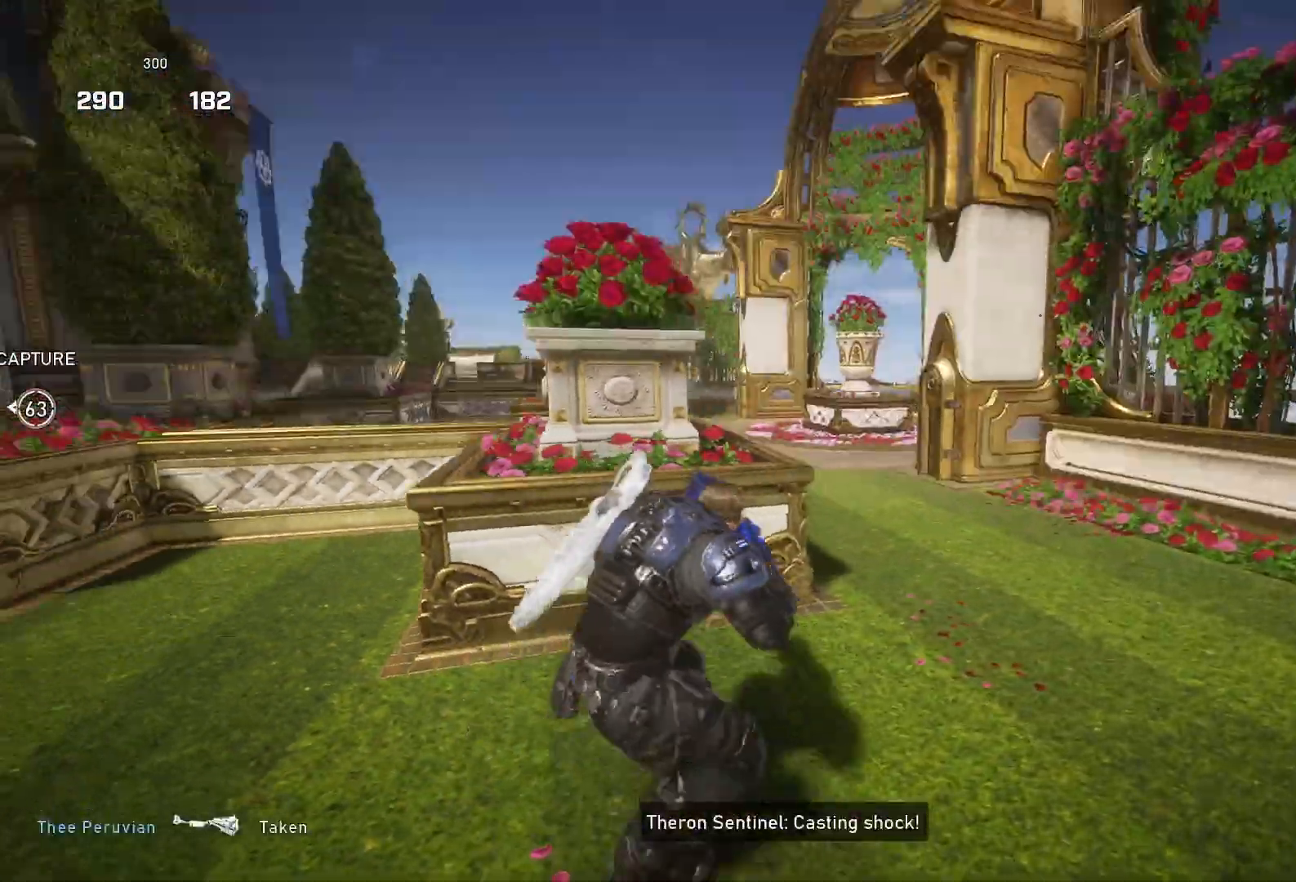
{"buttons": [], "left_stick": "down", "right_stick": "down-left", "events": [[367, "left_stick", "down-right"], [433, "left_stick", "down"]]}
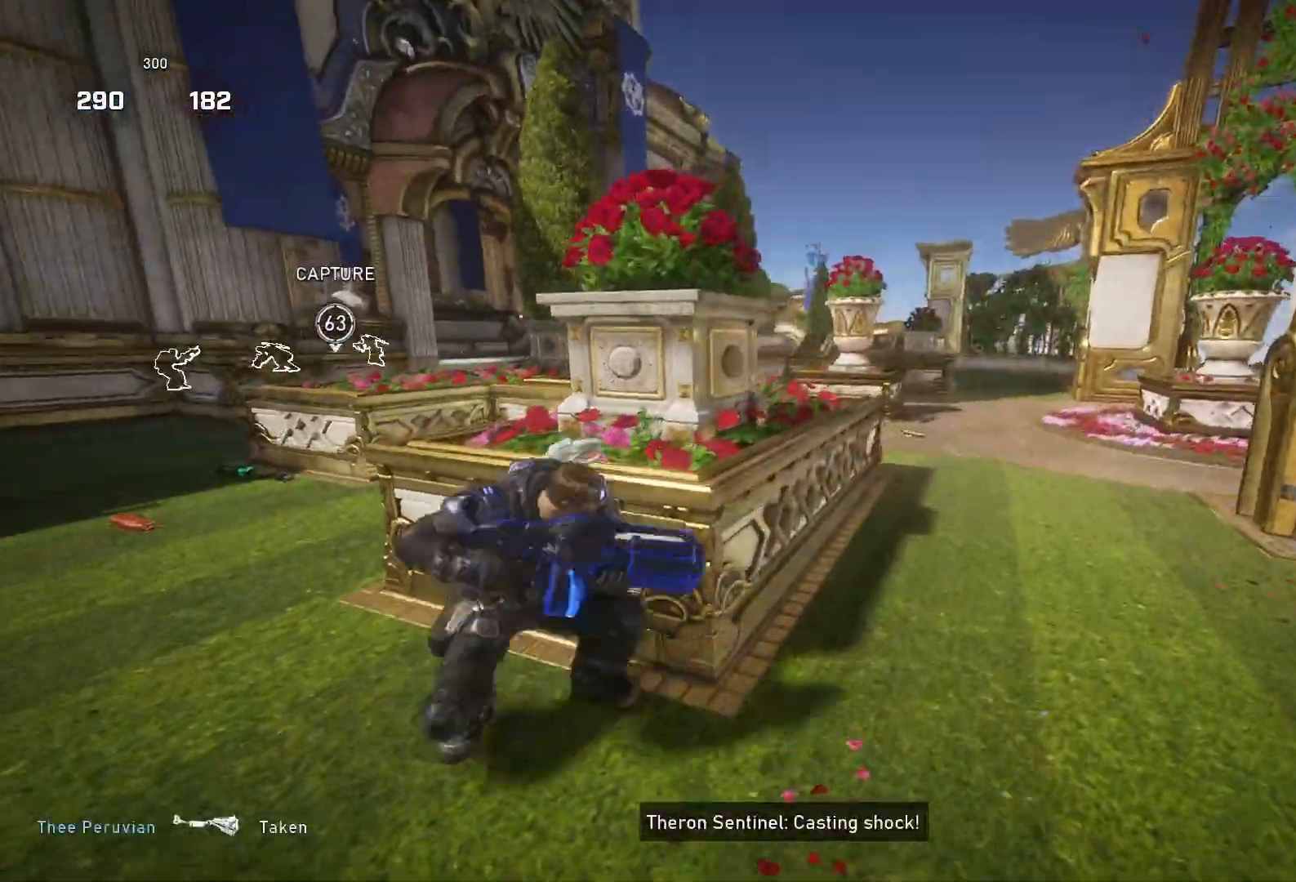
{"buttons": [], "left_stick": "right", "right_stick": "left", "events": [[33, "right_stick", "center"], [67, "left_stick", "right"], [133, "left_stick", "up-right"], [333, "right_stick", "down-left"], [367, "left_stick", "right"], [433, "right_stick", "left"]]}
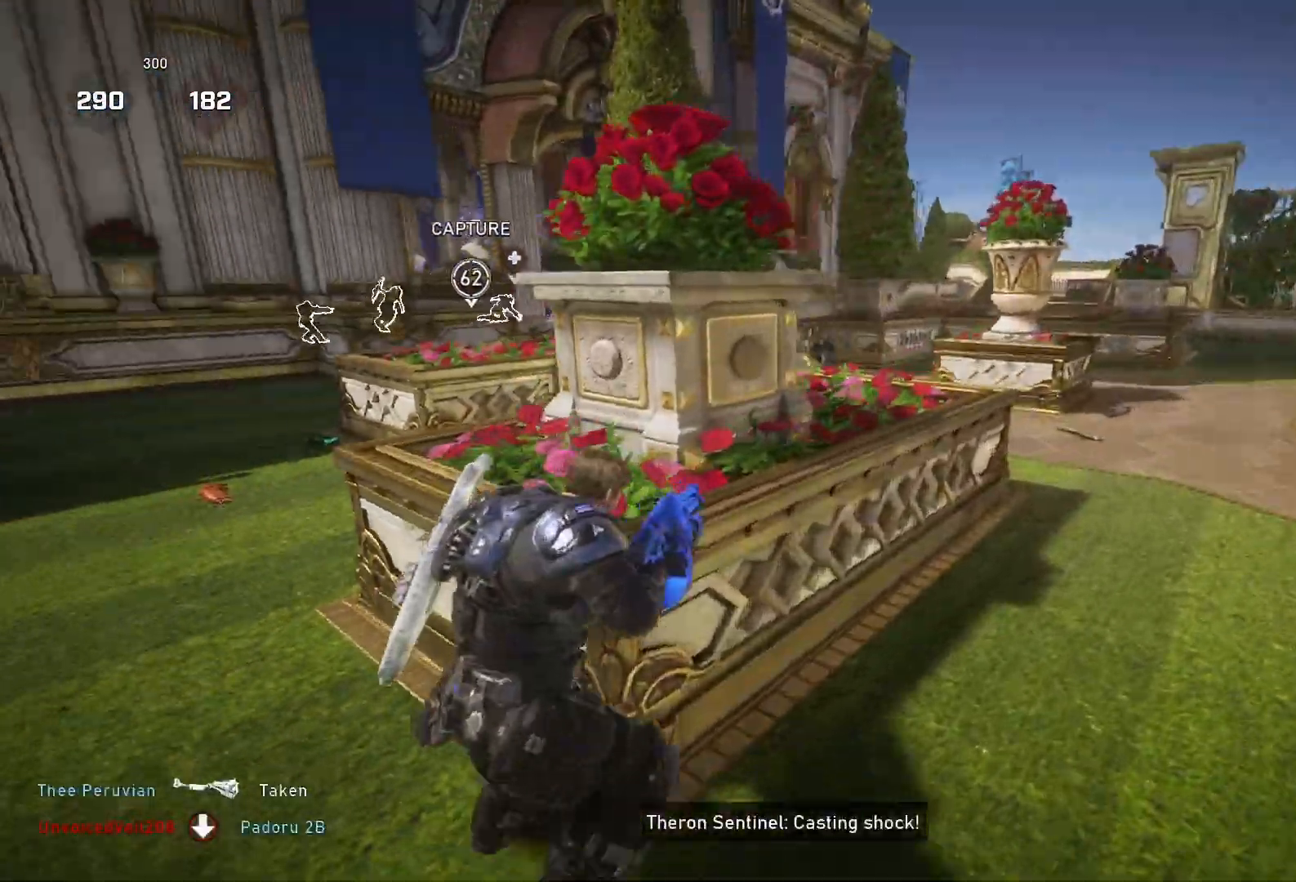
{"buttons": [], "left_stick": "down-right", "right_stick": "center", "events": [[367, "left_stick", "down-right"], [367, "right_stick", "center"]]}
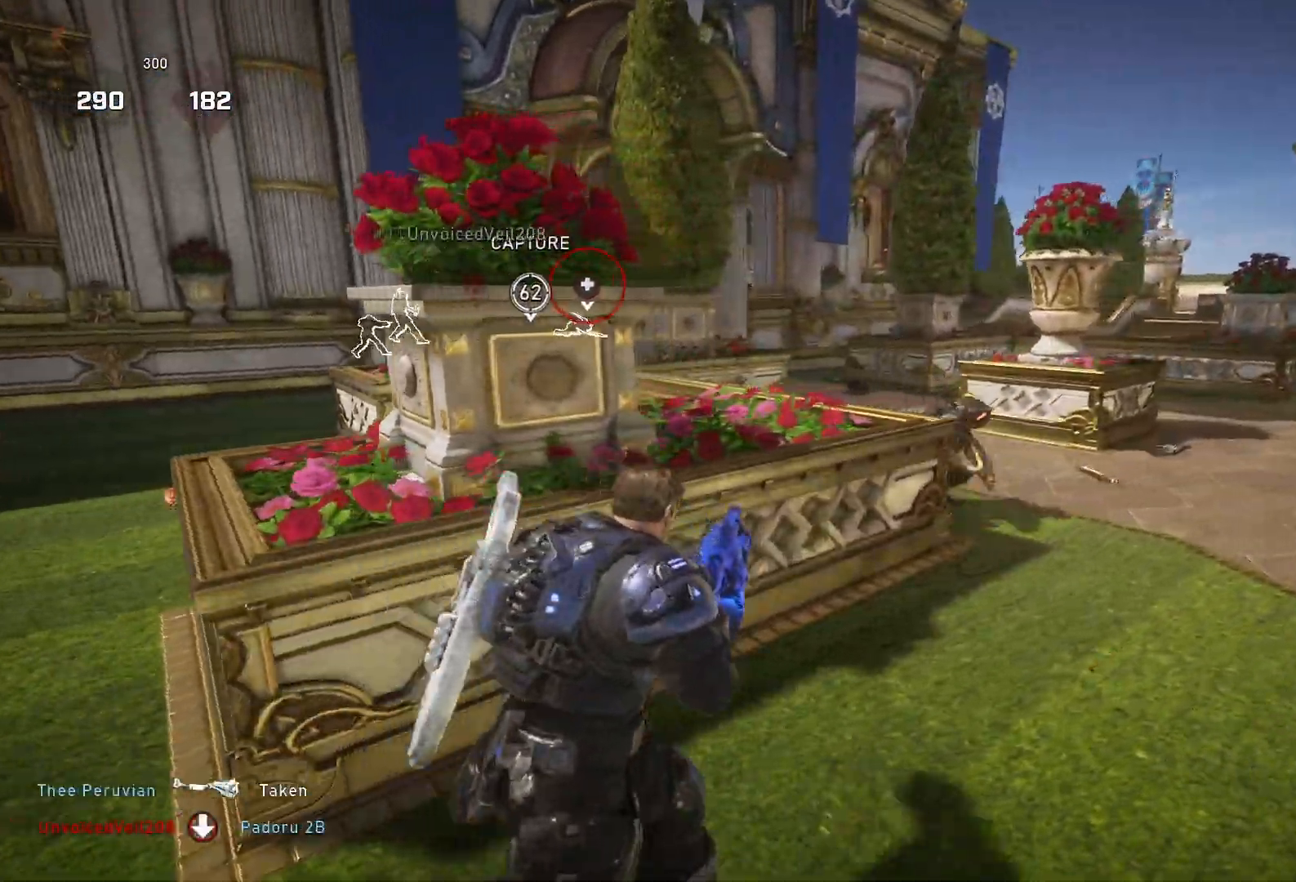
{"buttons": [], "left_stick": "down-left", "right_stick": "center", "events": [[133, "right_stick", "right"], [233, "left_stick", "down"], [333, "R2", "down"], [400, "R2", "up"], [467, "left_stick", "down-left"], [467, "right_stick", "center"]]}
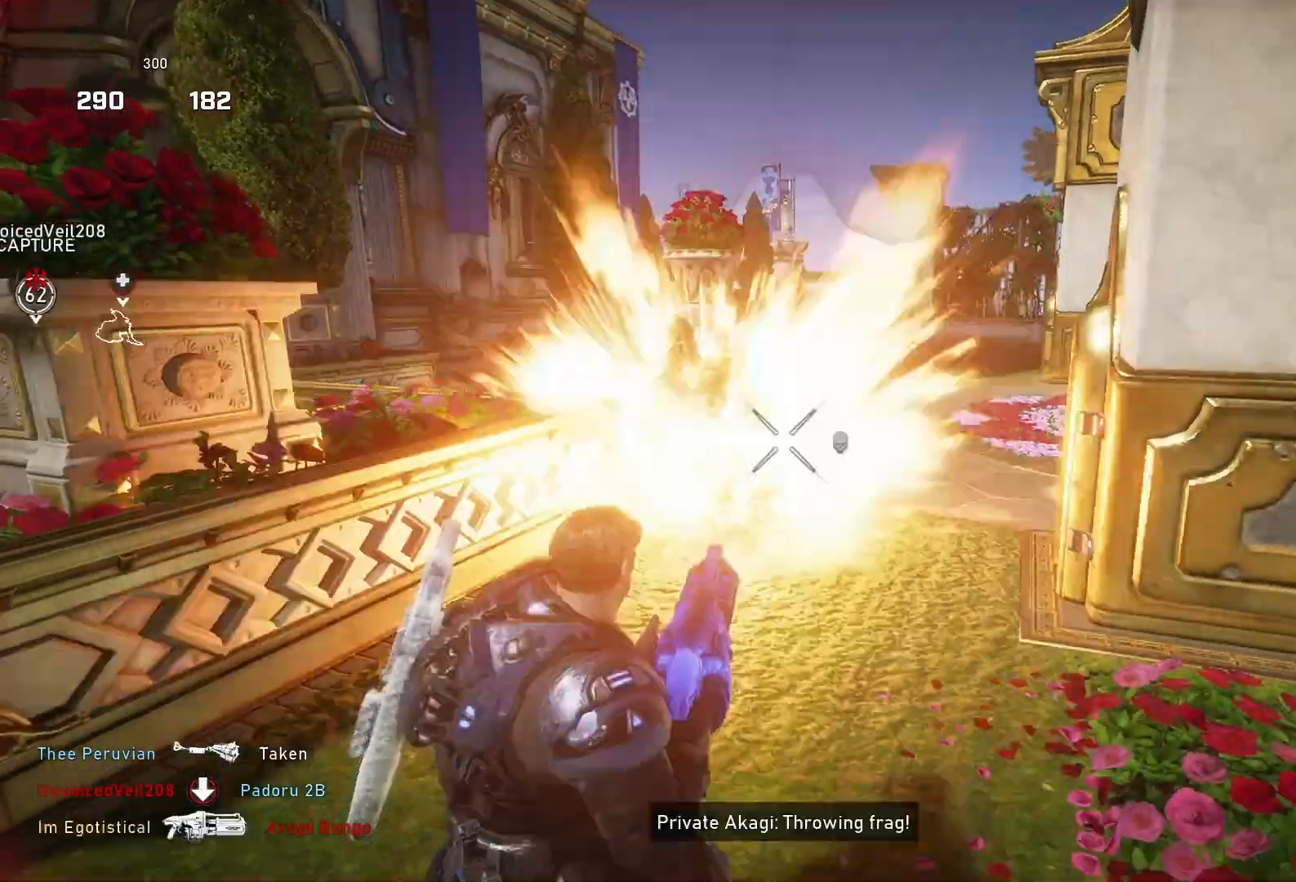
{"buttons": [], "left_stick": "up", "right_stick": "center", "events": [[367, "left_stick", "left"], [500, "left_stick", "up"]]}
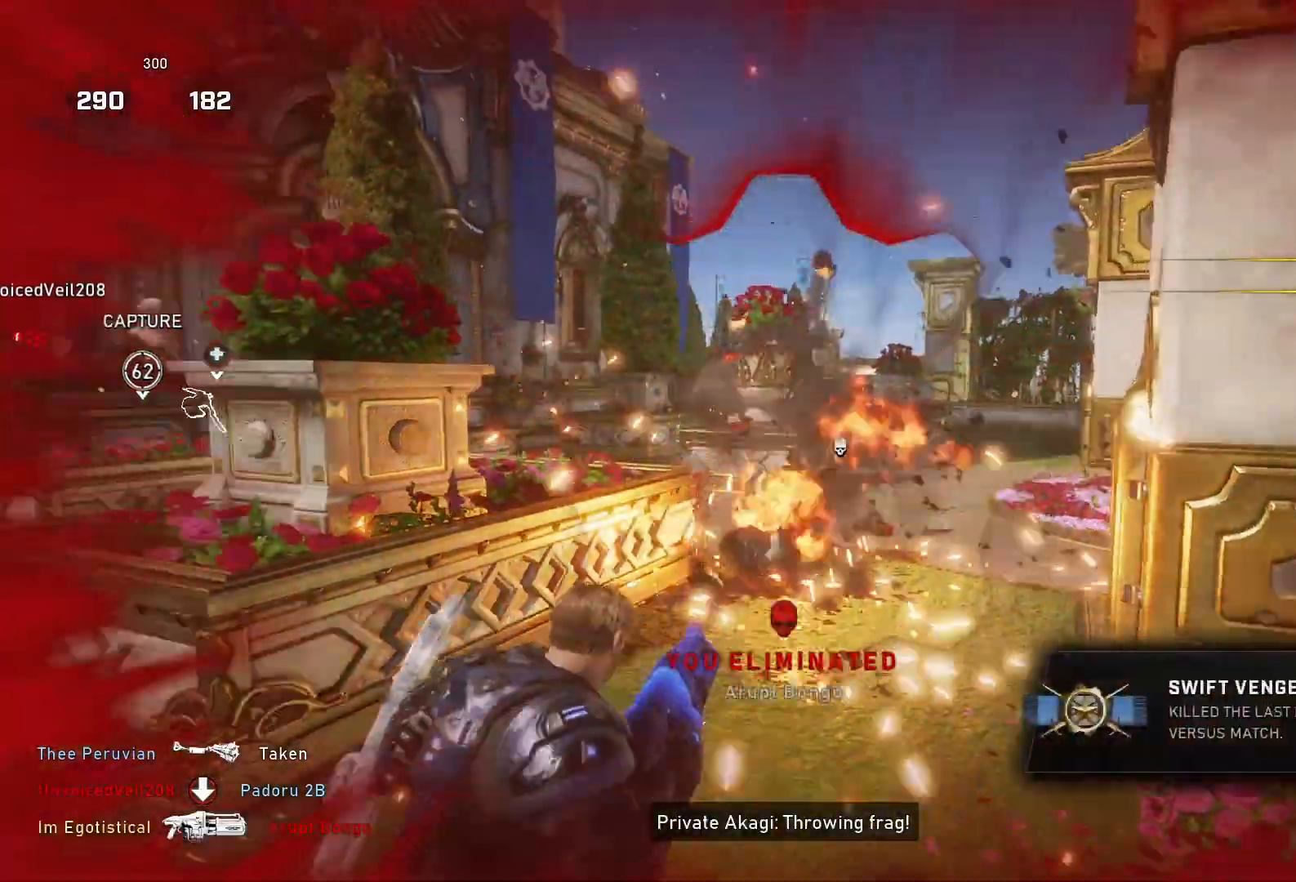
{"buttons": [], "left_stick": "up", "right_stick": "center", "events": []}
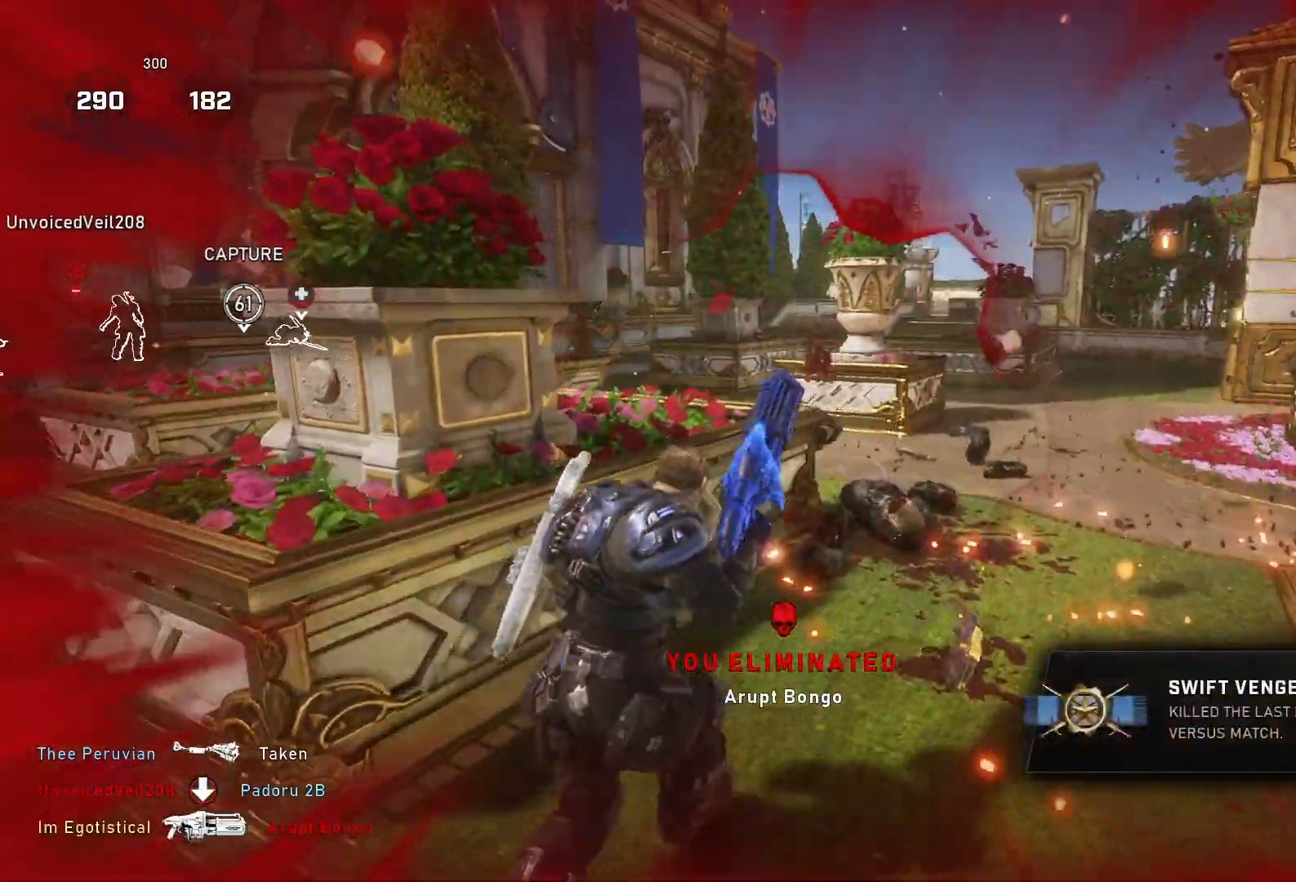
{"buttons": [], "left_stick": "up", "right_stick": "center", "events": []}
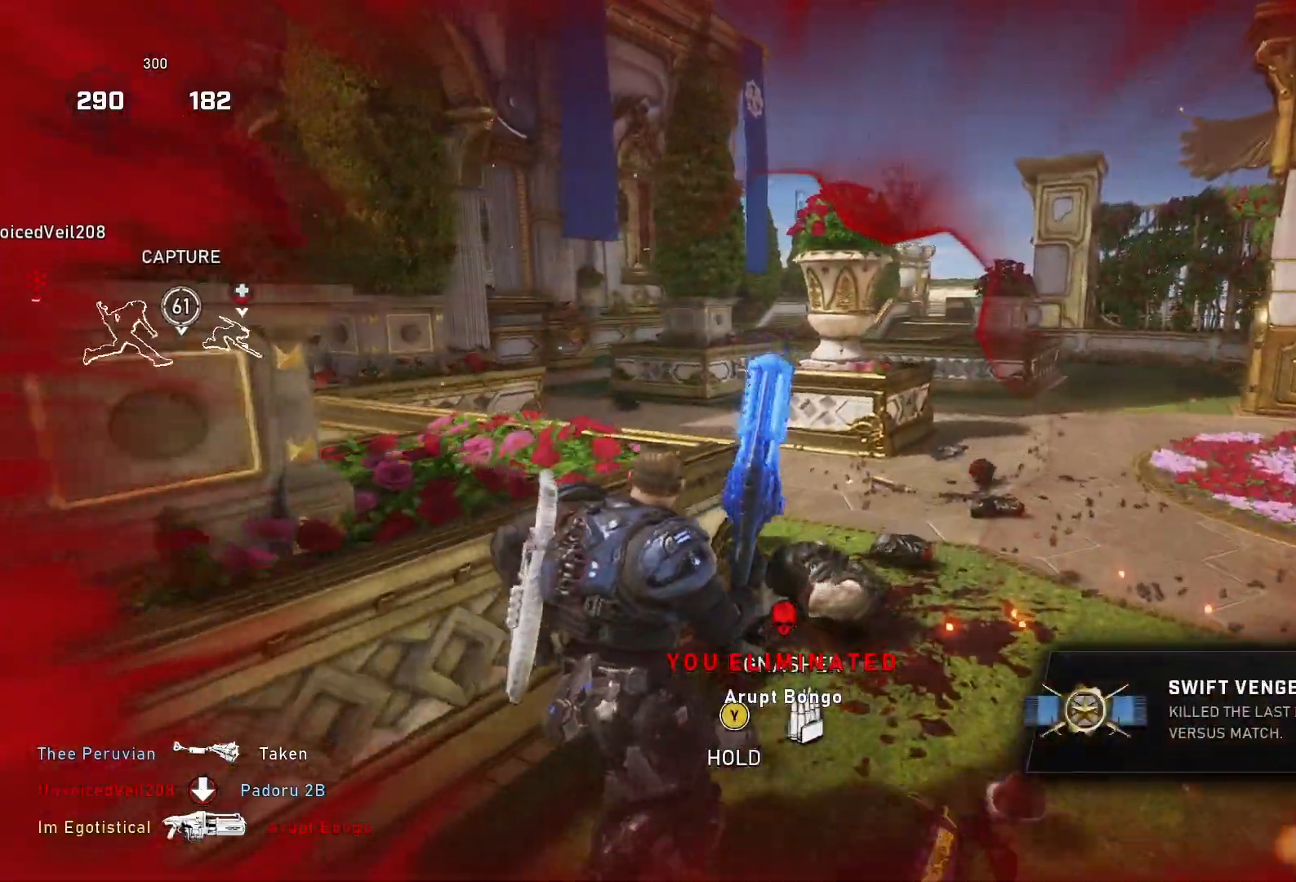
{"buttons": [], "left_stick": "up", "right_stick": "left", "events": [[333, "R1", "down"], [400, "L1", "down"], [400, "R1", "up"], [400, "right_stick", "down-left"], [467, "L1", "up"], [467, "right_stick", "left"]]}
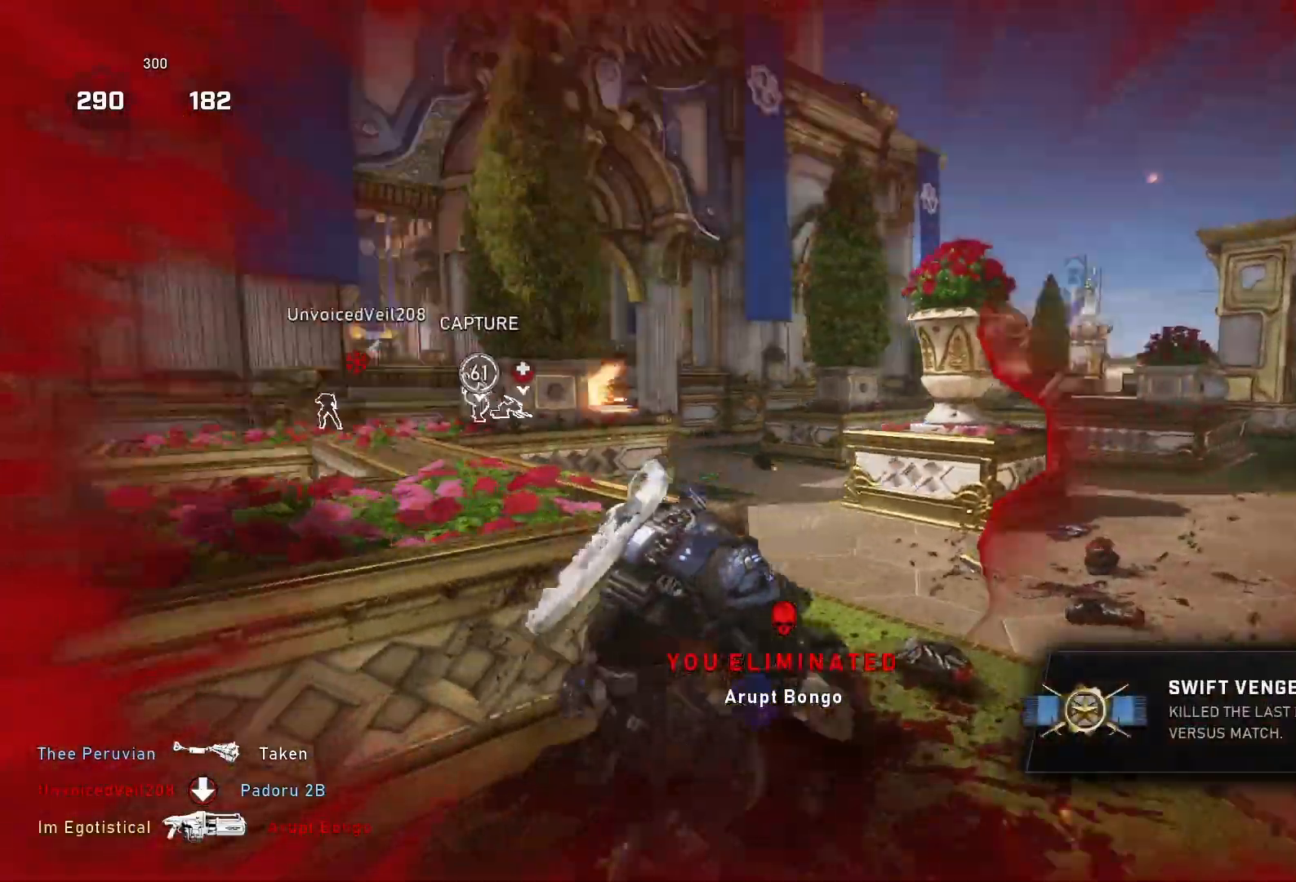
{"buttons": [], "left_stick": "up", "right_stick": "center", "events": [[67, "L1", "down"], [233, "L1", "up"], [300, "right_stick", "center"]]}
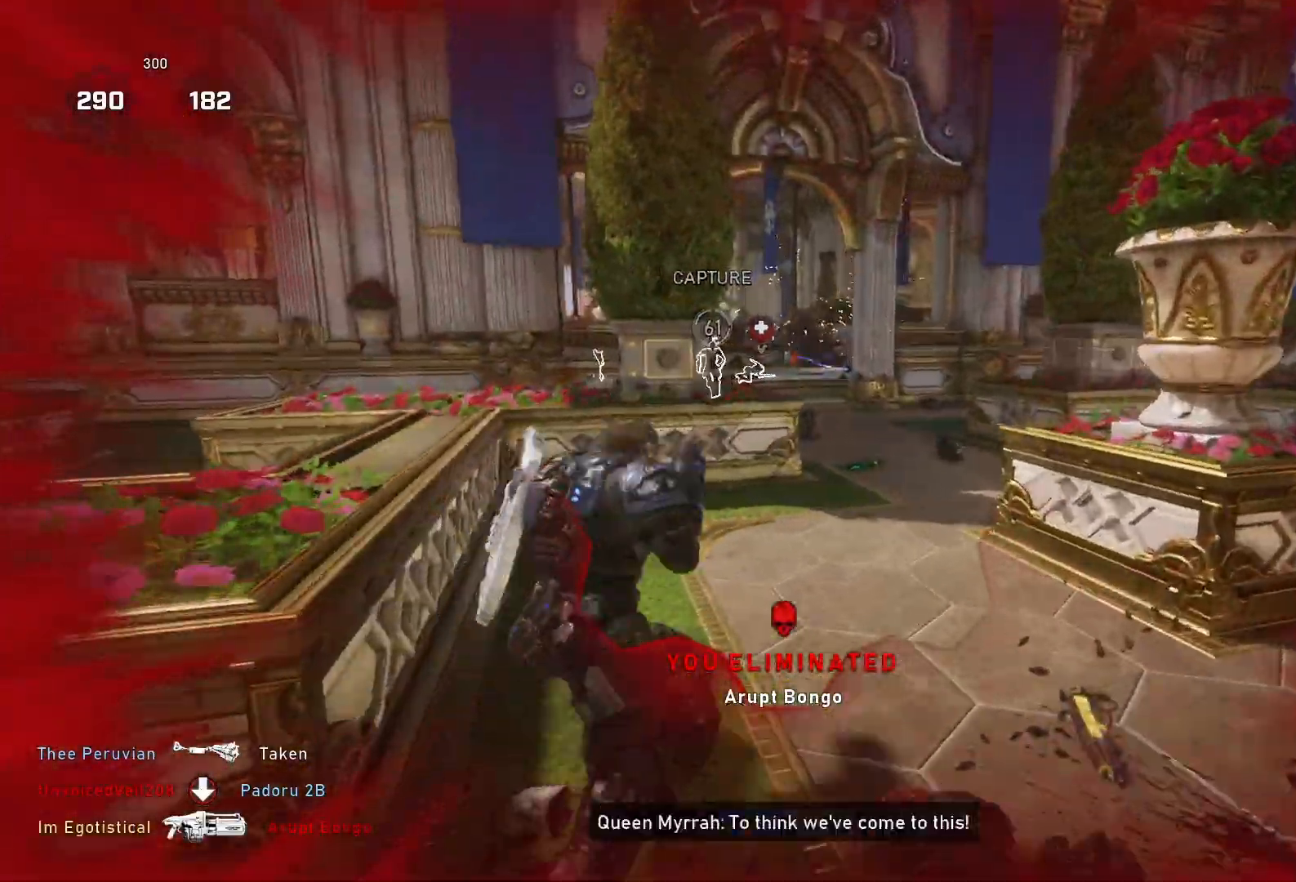
{"buttons": [], "left_stick": "up-right", "right_stick": "center", "events": [[433, "left_stick", "up-right"]]}
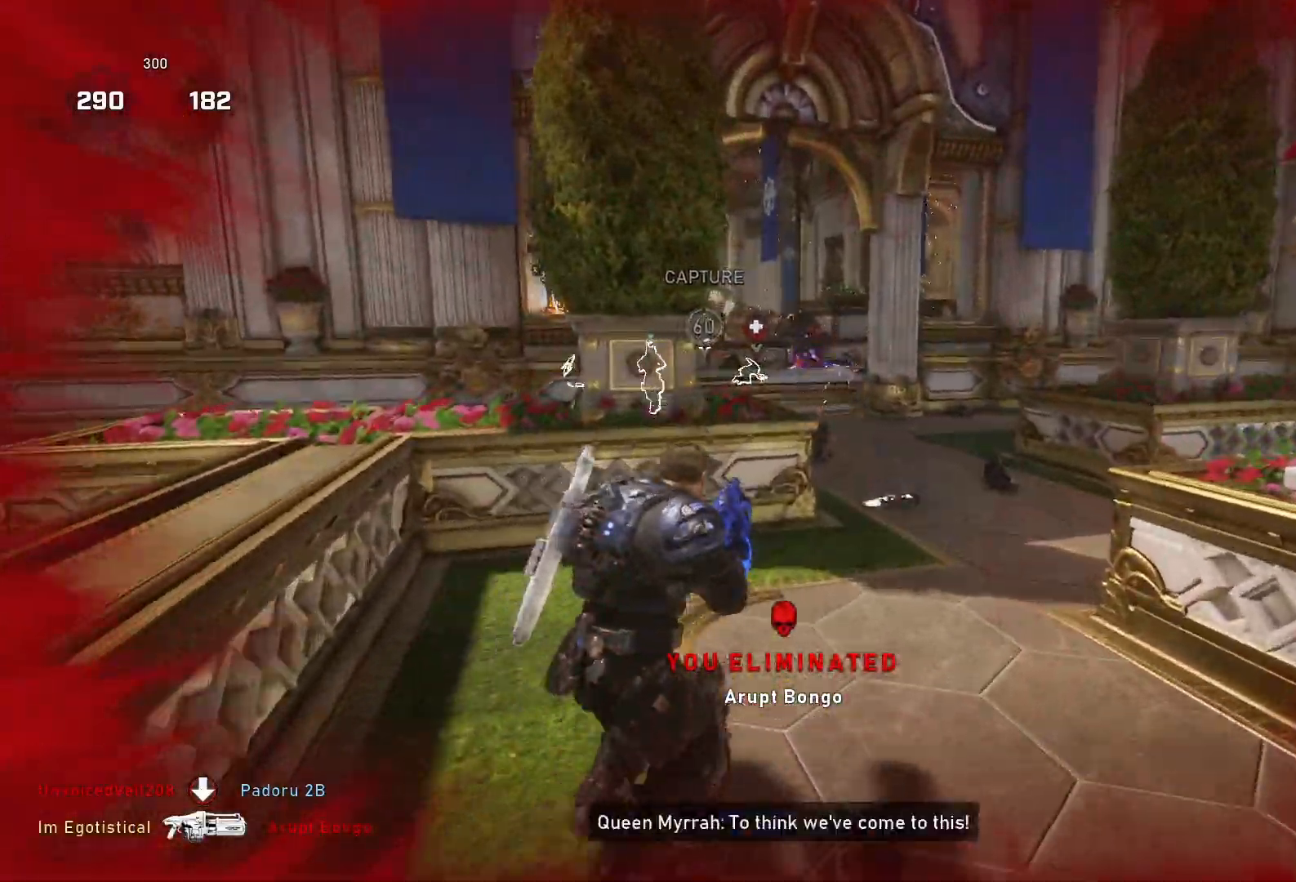
{"buttons": ["L2"], "left_stick": "up-right", "right_stick": "up", "events": [[267, "L2", "down"], [367, "right_stick", "up"]]}
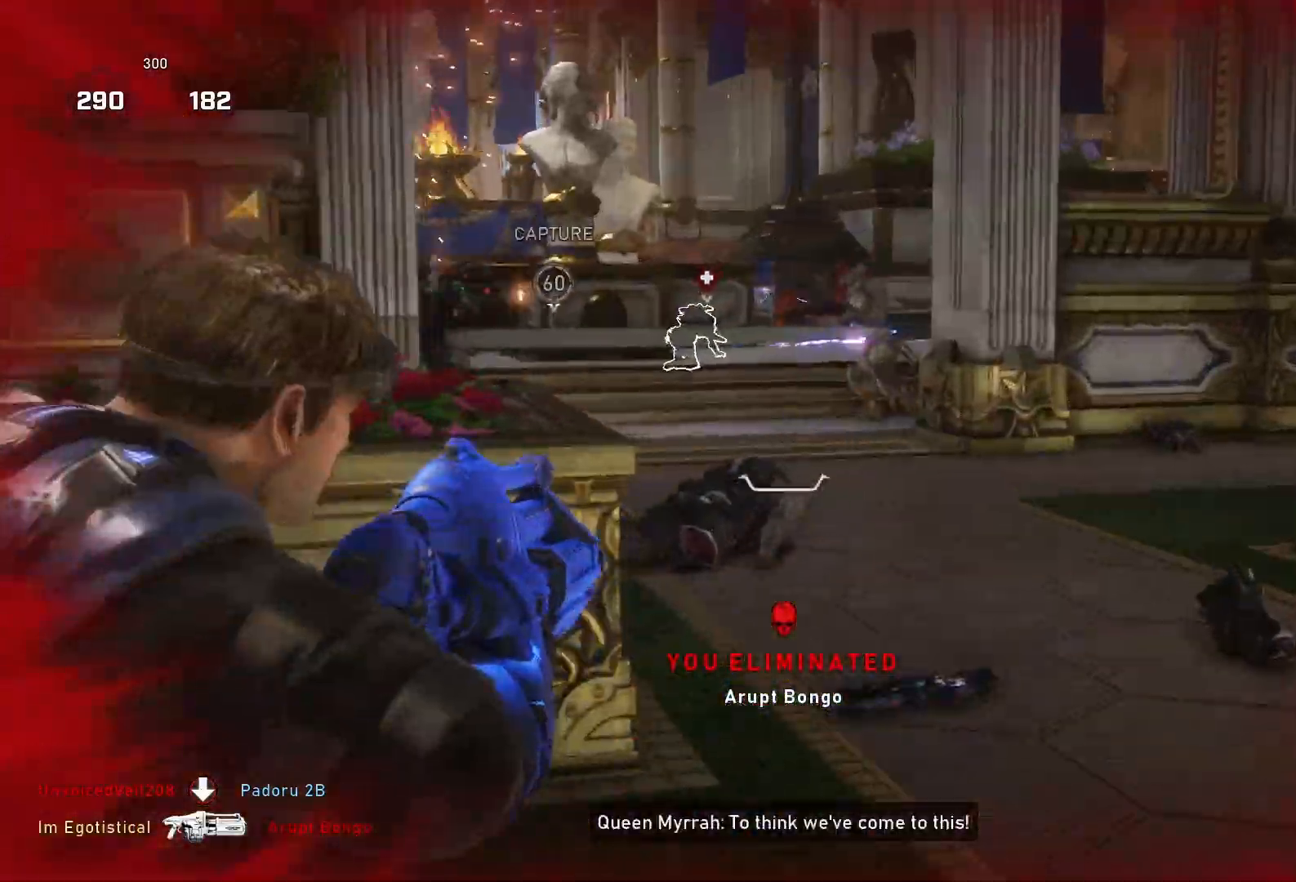
{"buttons": [], "left_stick": "up", "right_stick": "center", "events": [[100, "R2", "down"], [133, "right_stick", "center"], [167, "L2", "up"], [167, "left_stick", "up"], [200, "R2", "up"], [400, "L1", "down"], [467, "L1", "up"]]}
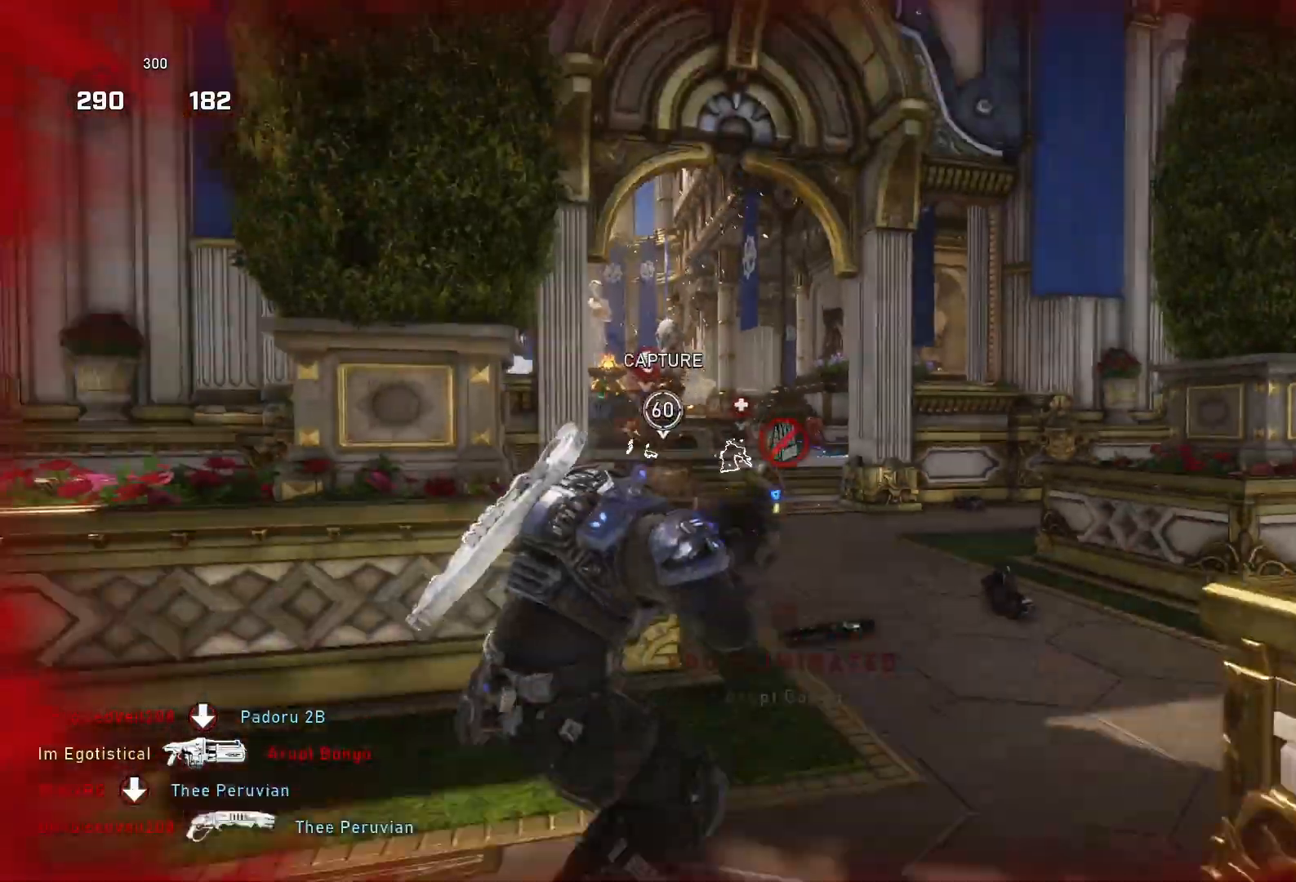
{"buttons": ["X"], "left_stick": "up", "right_stick": "center", "events": [[100, "L1", "down"], [200, "right_stick", "down-left"], [300, "L1", "up"], [300, "right_stick", "center"], [400, "X", "down"]]}
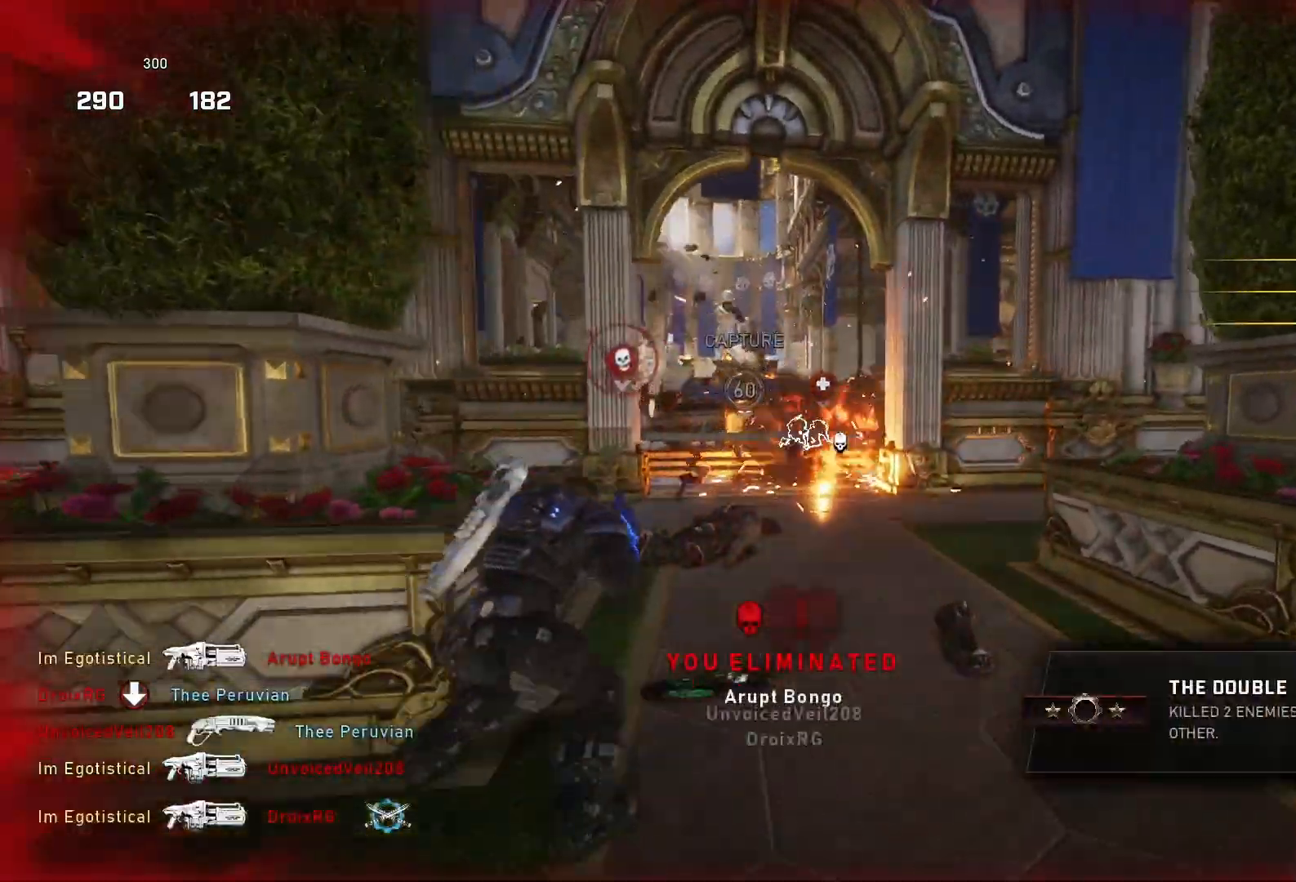
{"buttons": ["X"], "left_stick": "up-left", "right_stick": "center", "events": [[100, "left_stick", "center"], [167, "DPAD_LEFT", "down"], [267, "DPAD_LEFT", "up"], [367, "left_stick", "left"], [433, "left_stick", "up-left"]]}
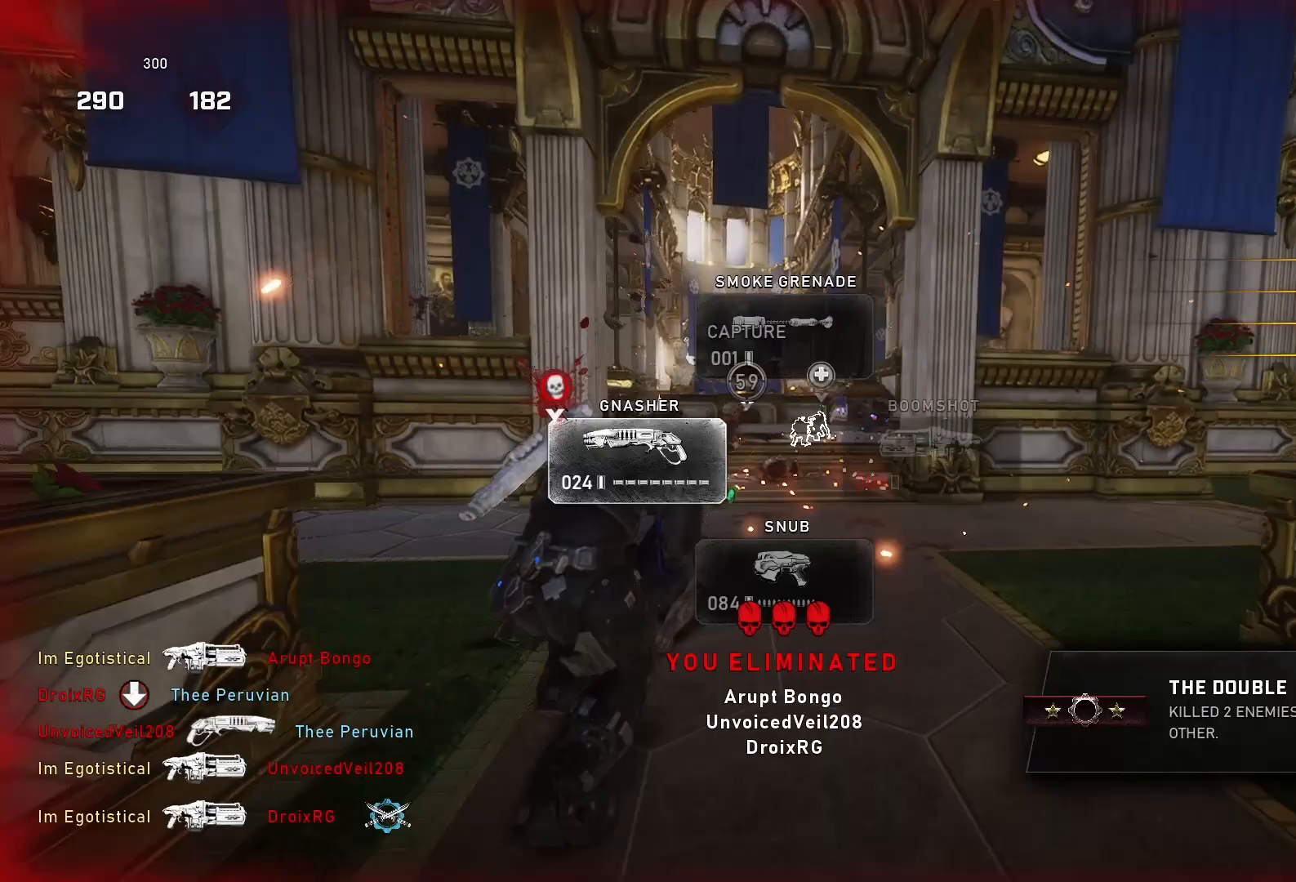
{"buttons": [], "left_stick": "up", "right_stick": "center", "events": [[200, "X", "up"], [267, "left_stick", "up"], [300, "L1", "down"], [433, "L1", "up"]]}
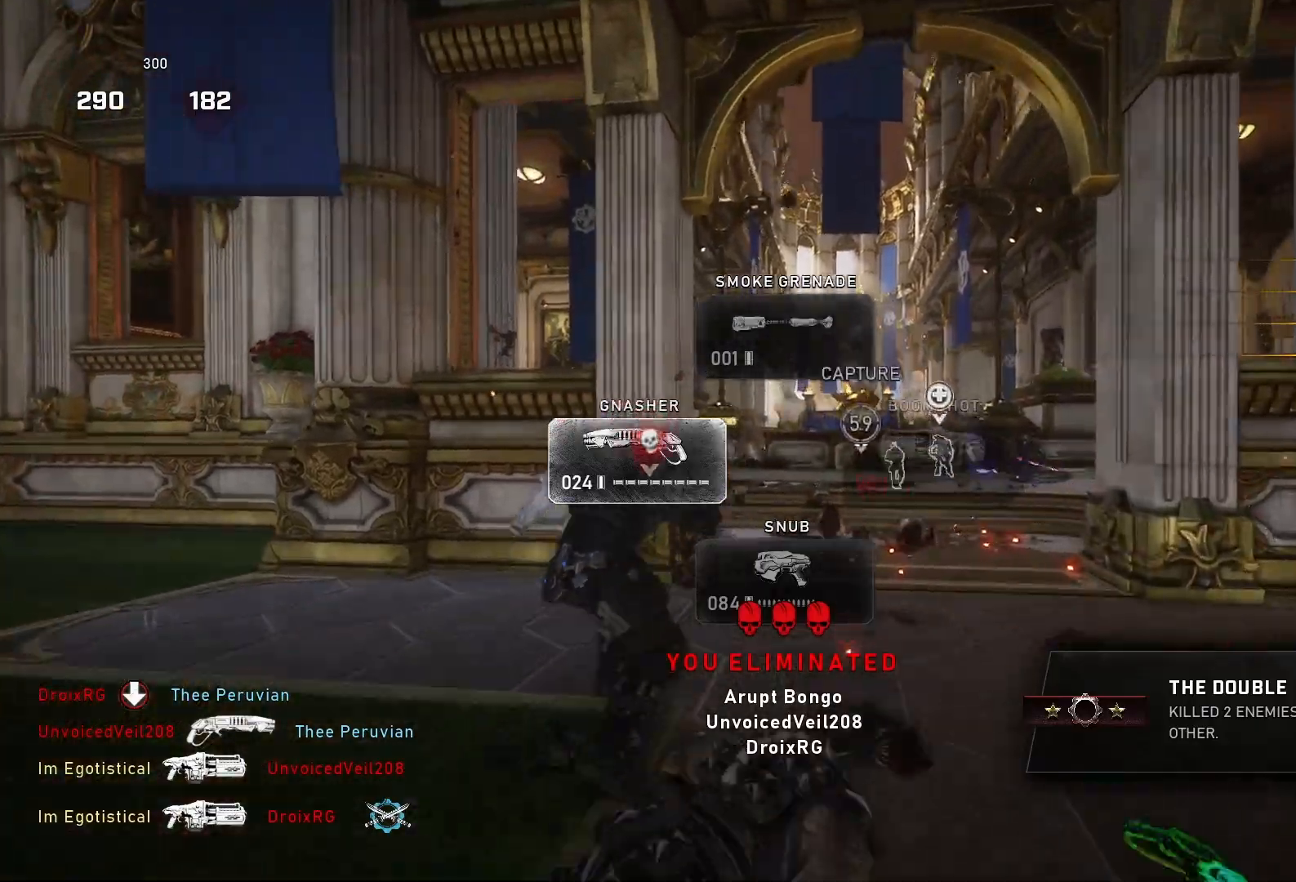
{"buttons": [], "left_stick": "up", "right_stick": "down-right", "events": [[333, "L1", "down"], [433, "right_stick", "down-right"], [467, "L1", "up"]]}
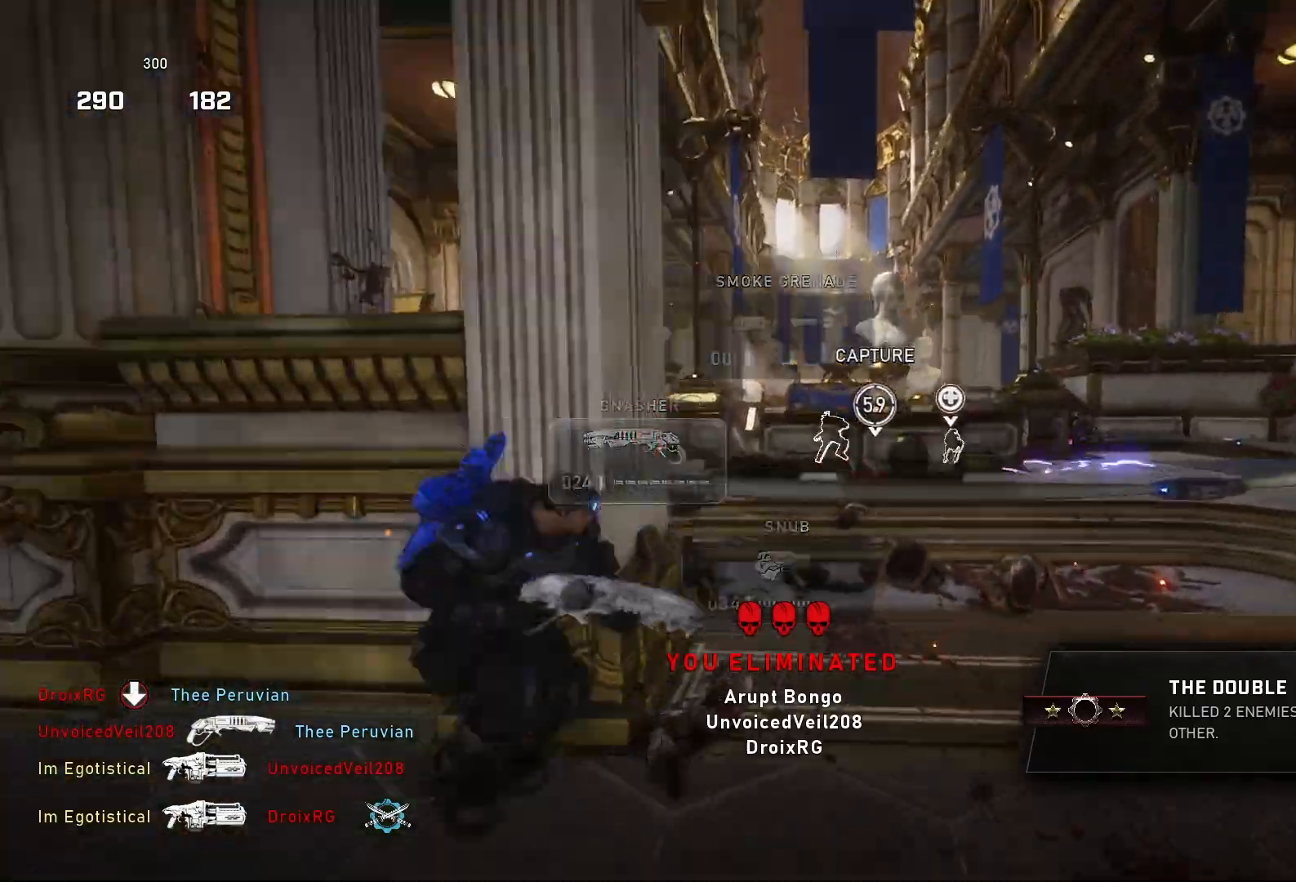
{"buttons": ["X"], "left_stick": "up-right", "right_stick": "center", "events": [[67, "X", "down"], [200, "right_stick", "down"], [367, "left_stick", "up-right"], [367, "right_stick", "center"]]}